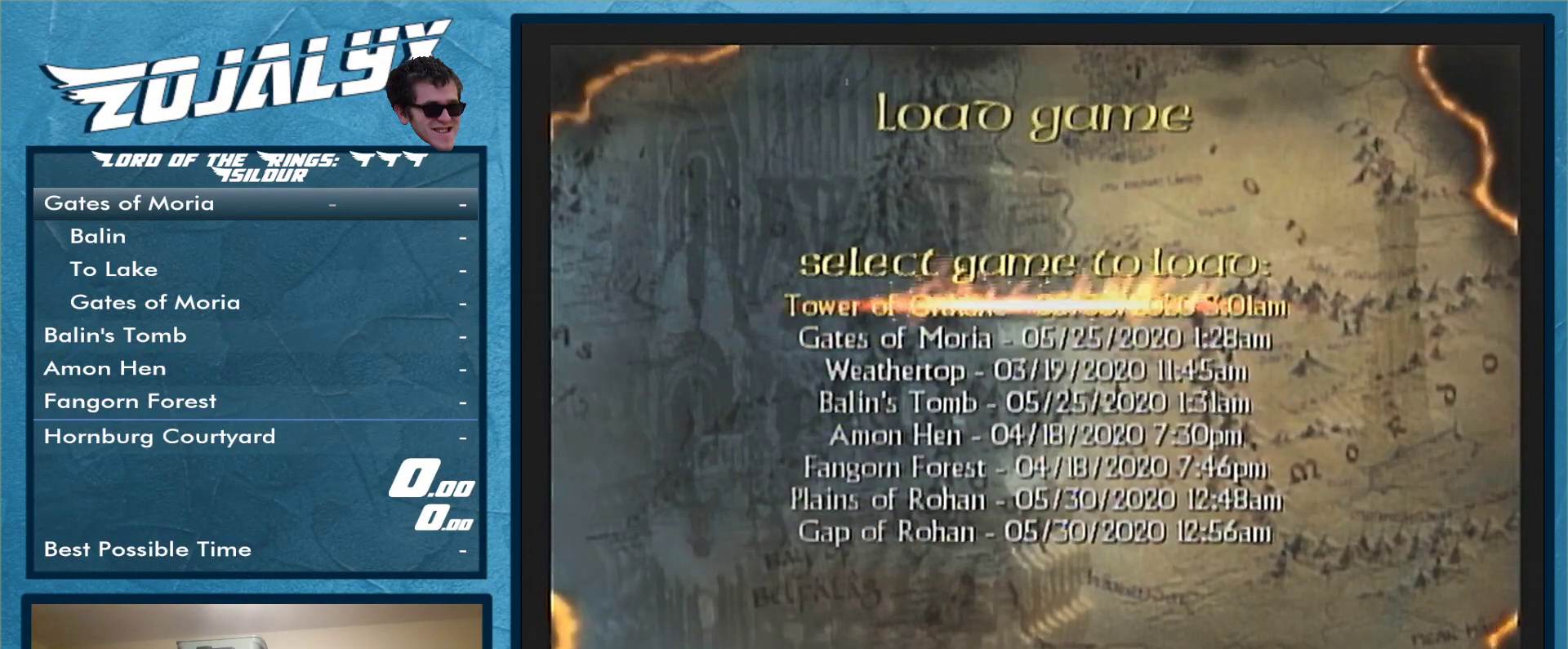
Gameplay with a controller (Nintendo layout); each line is a JSON object with the inputs held at the frame after it. "events" lists button and stick changes between this image and that frame as [ms after this image, input, new state], when the widget could be followed in between. Not read: L3 R1 R2 R3.
{"buttons": [], "left_stick": "center", "right_stick": "center", "events": [[367, "A", "down"], [400, "A", "up"]]}
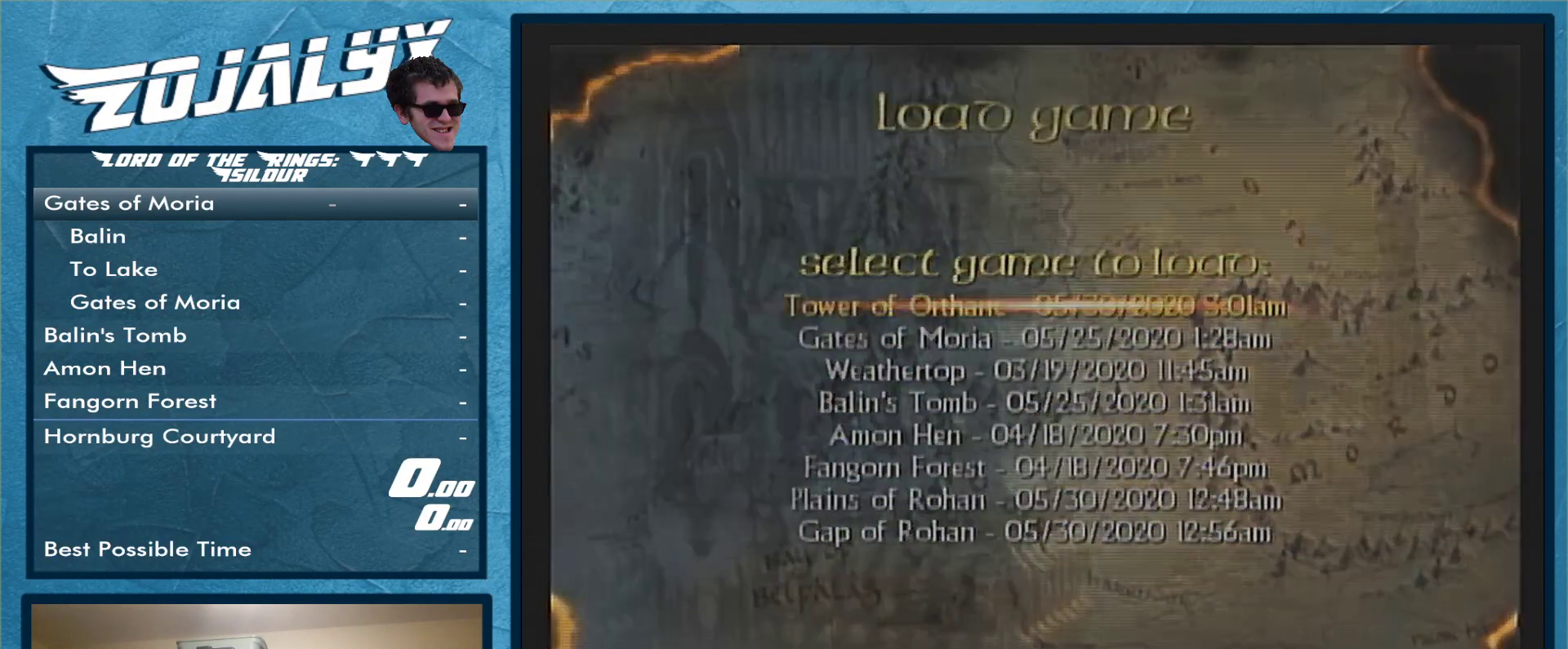
{"buttons": [], "left_stick": "center", "right_stick": "center", "events": []}
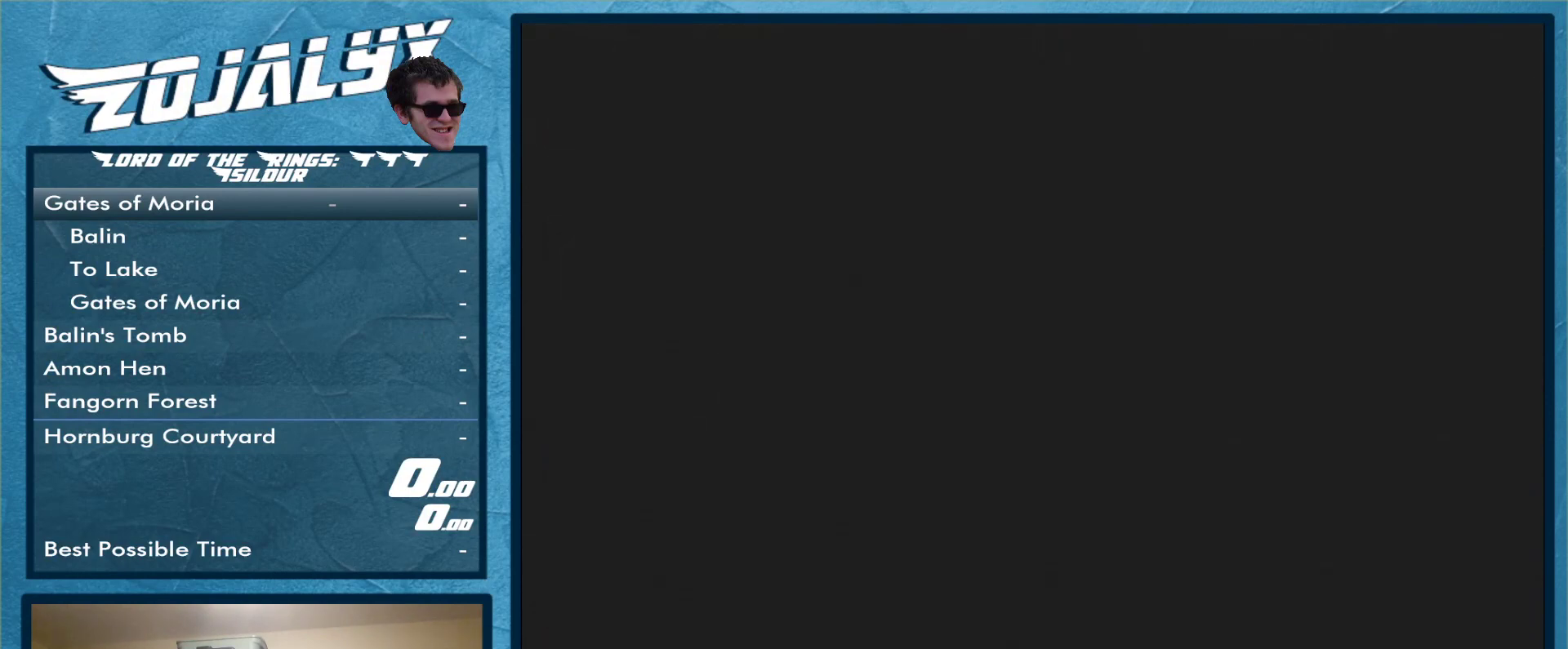
{"buttons": [], "left_stick": "center", "right_stick": "center", "events": []}
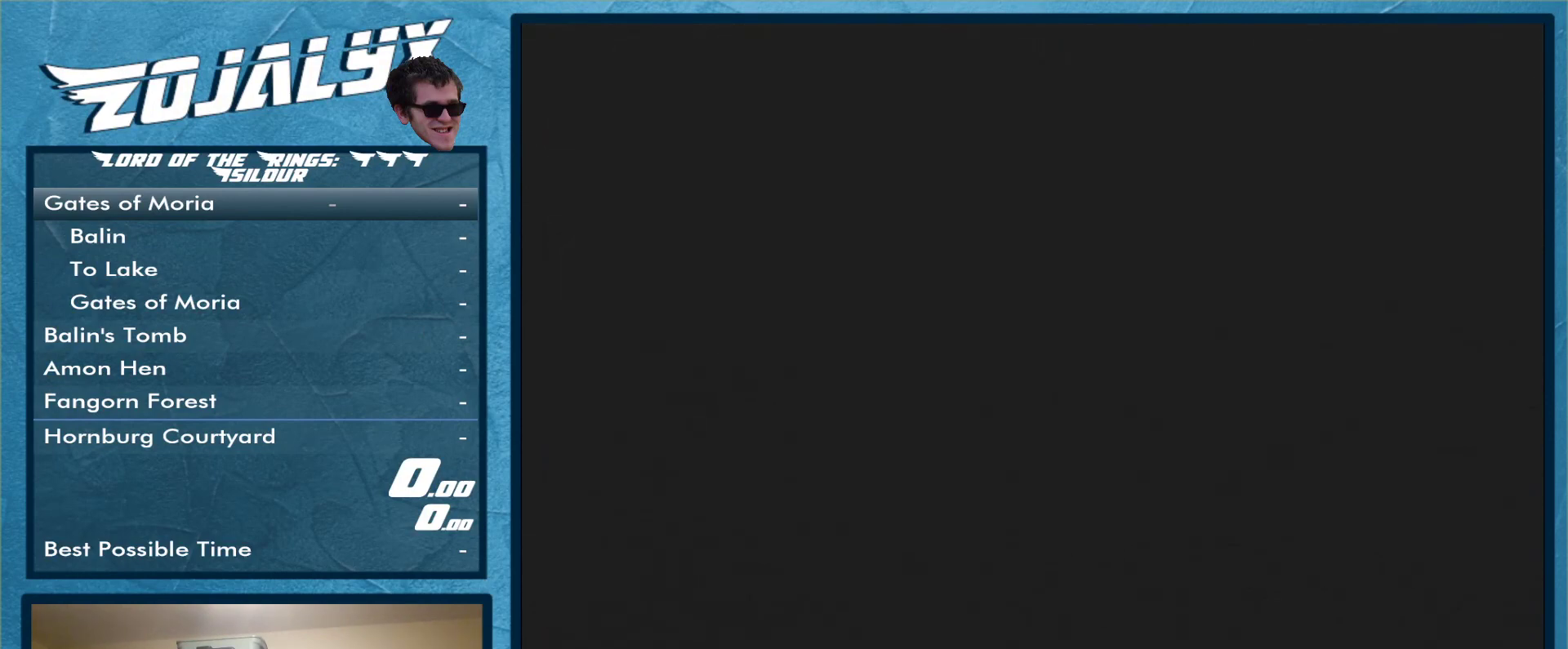
{"buttons": [], "left_stick": "center", "right_stick": "center", "events": []}
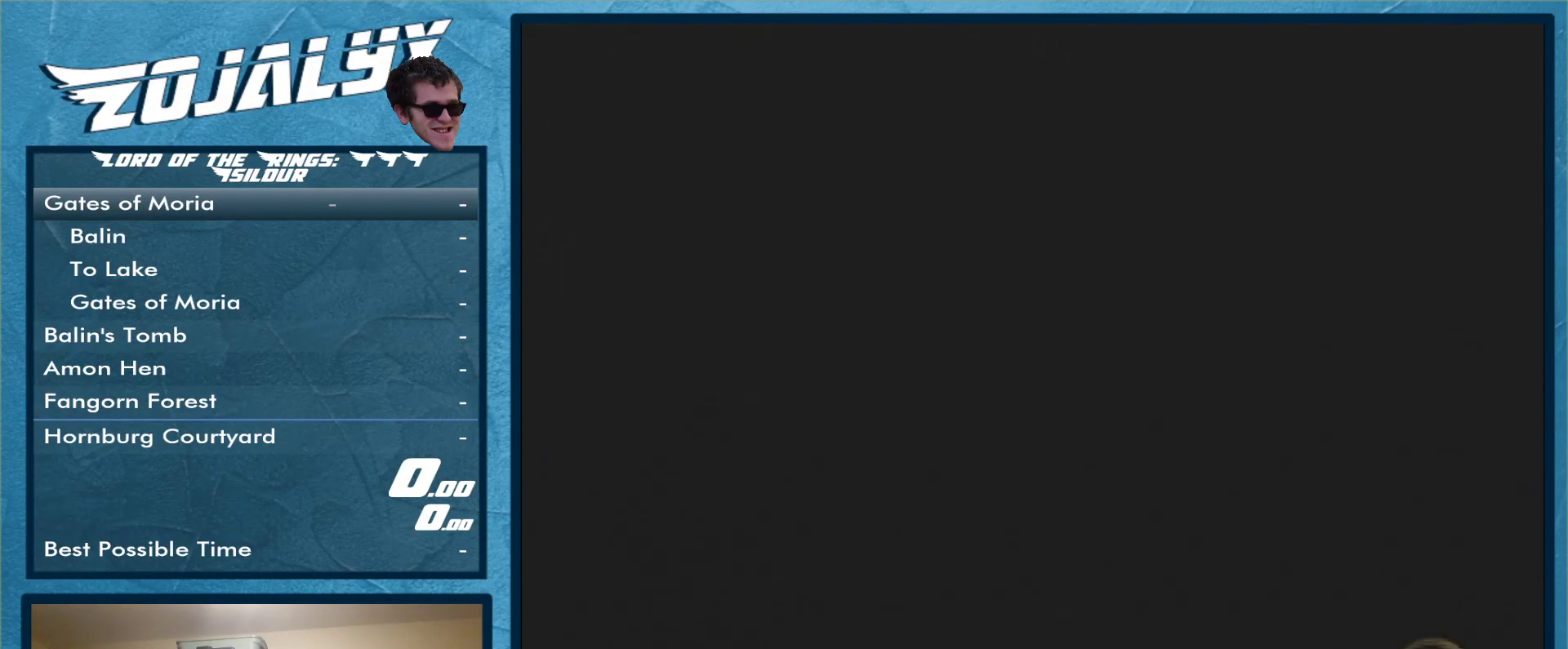
{"buttons": [], "left_stick": "center", "right_stick": "center", "events": []}
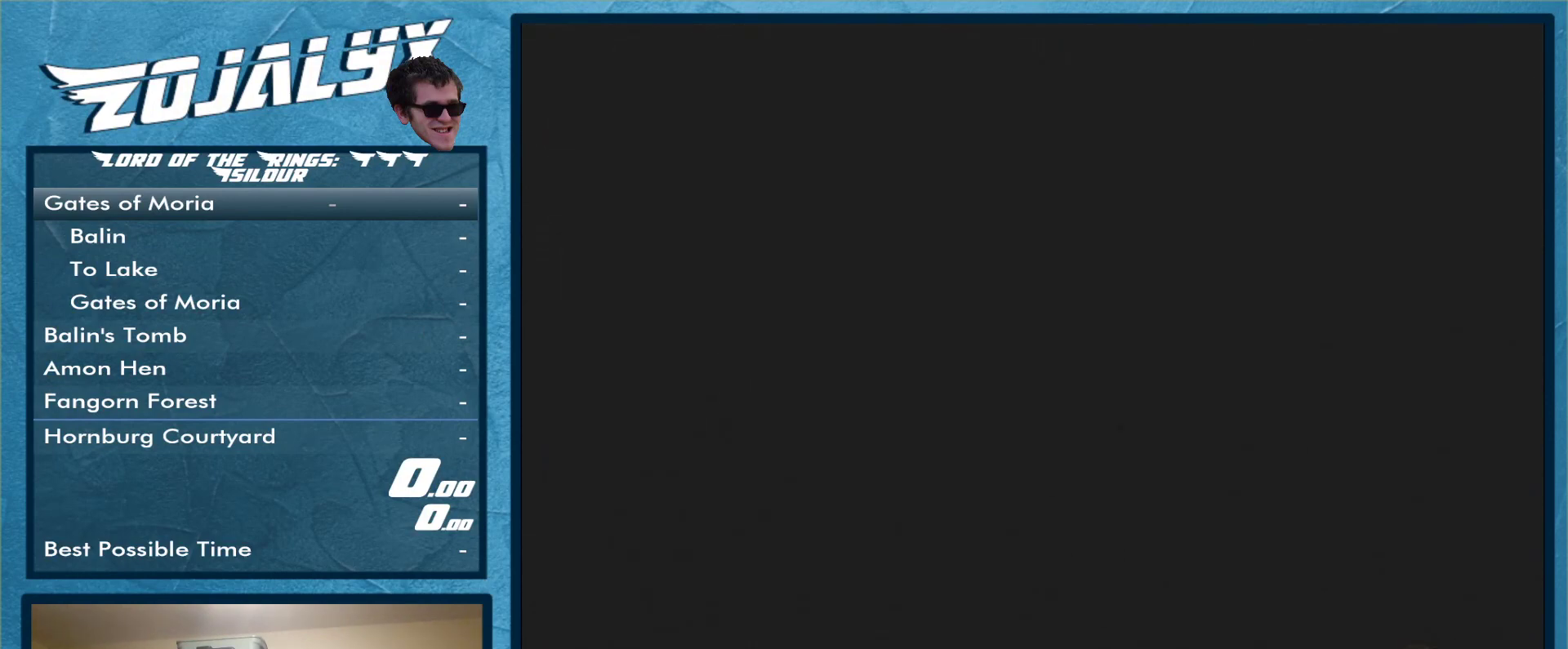
{"buttons": [], "left_stick": "center", "right_stick": "center", "events": []}
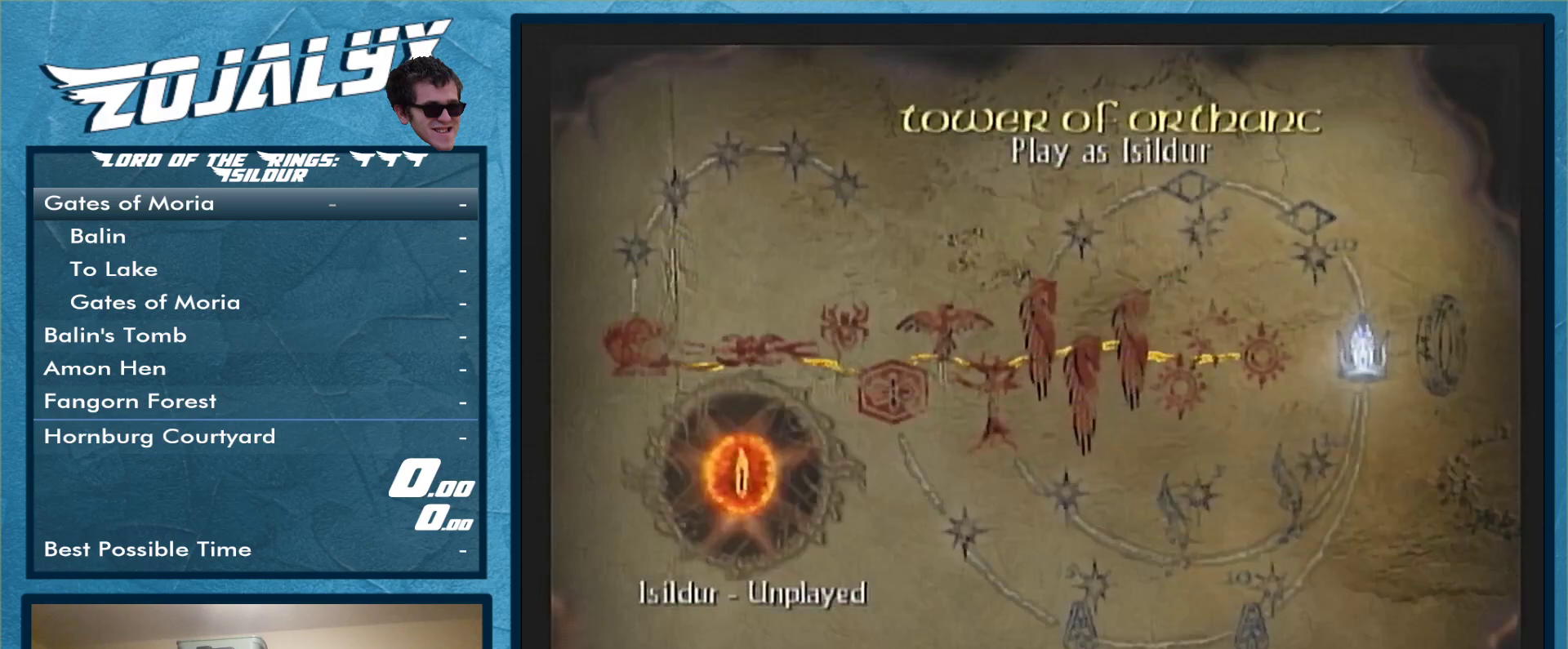
{"buttons": [], "left_stick": "center", "right_stick": "center", "events": []}
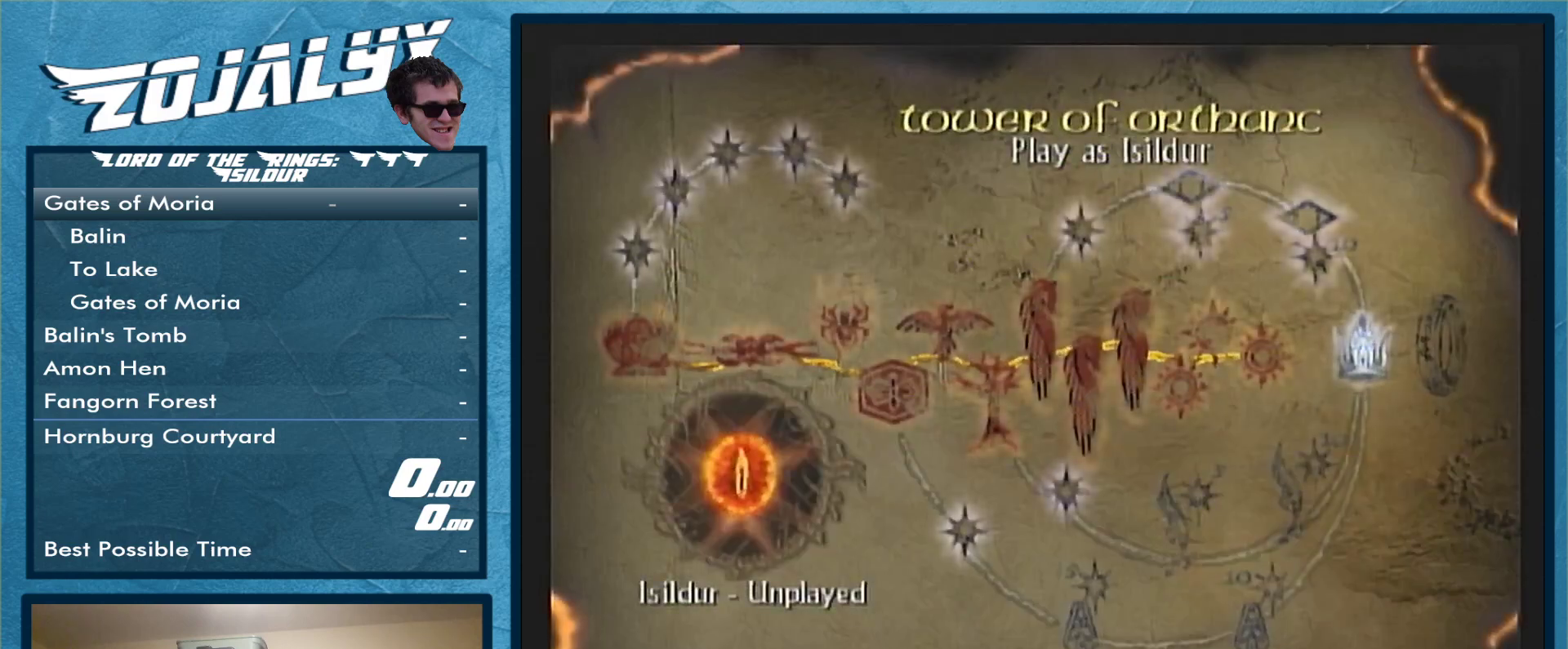
{"buttons": [], "left_stick": "center", "right_stick": "center", "events": [[33, "left_stick", "left"], [200, "left_stick", "center"]]}
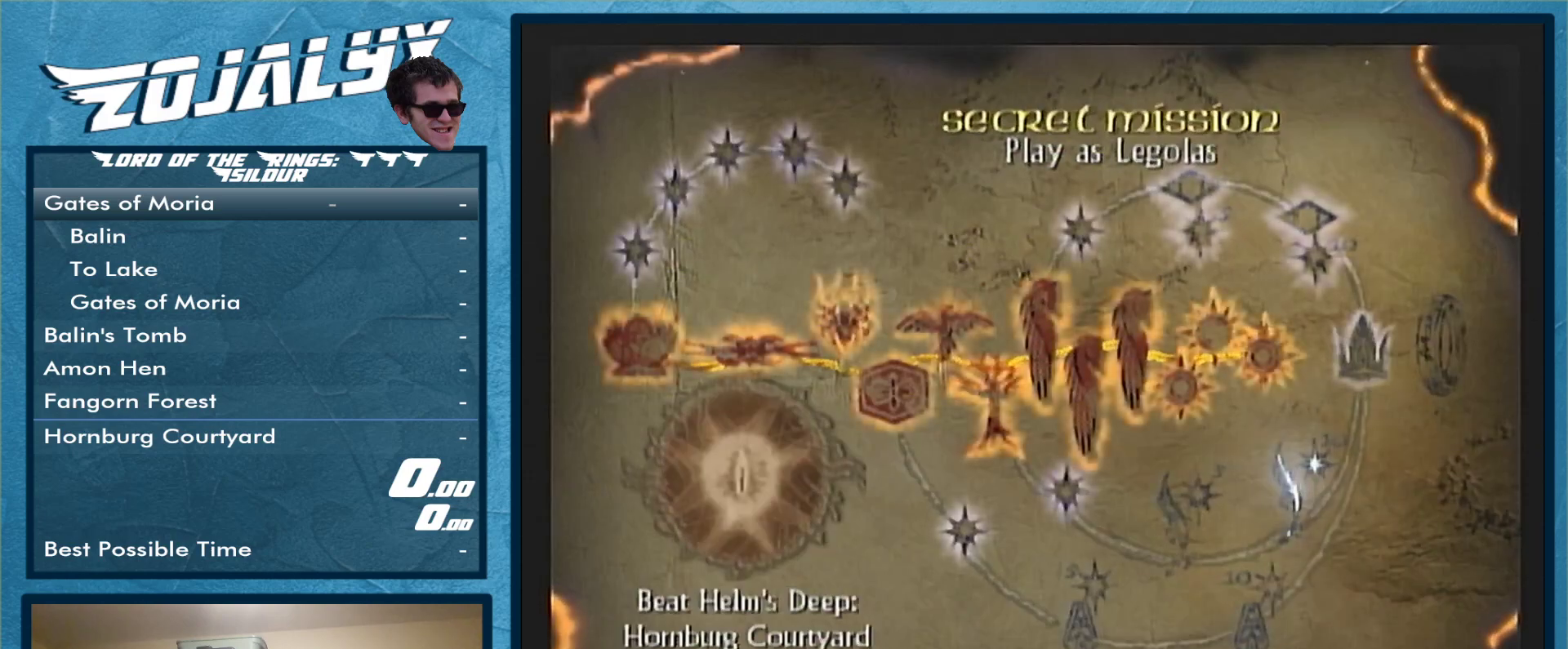
{"buttons": [], "left_stick": "right", "right_stick": "center", "events": [[467, "left_stick", "right"]]}
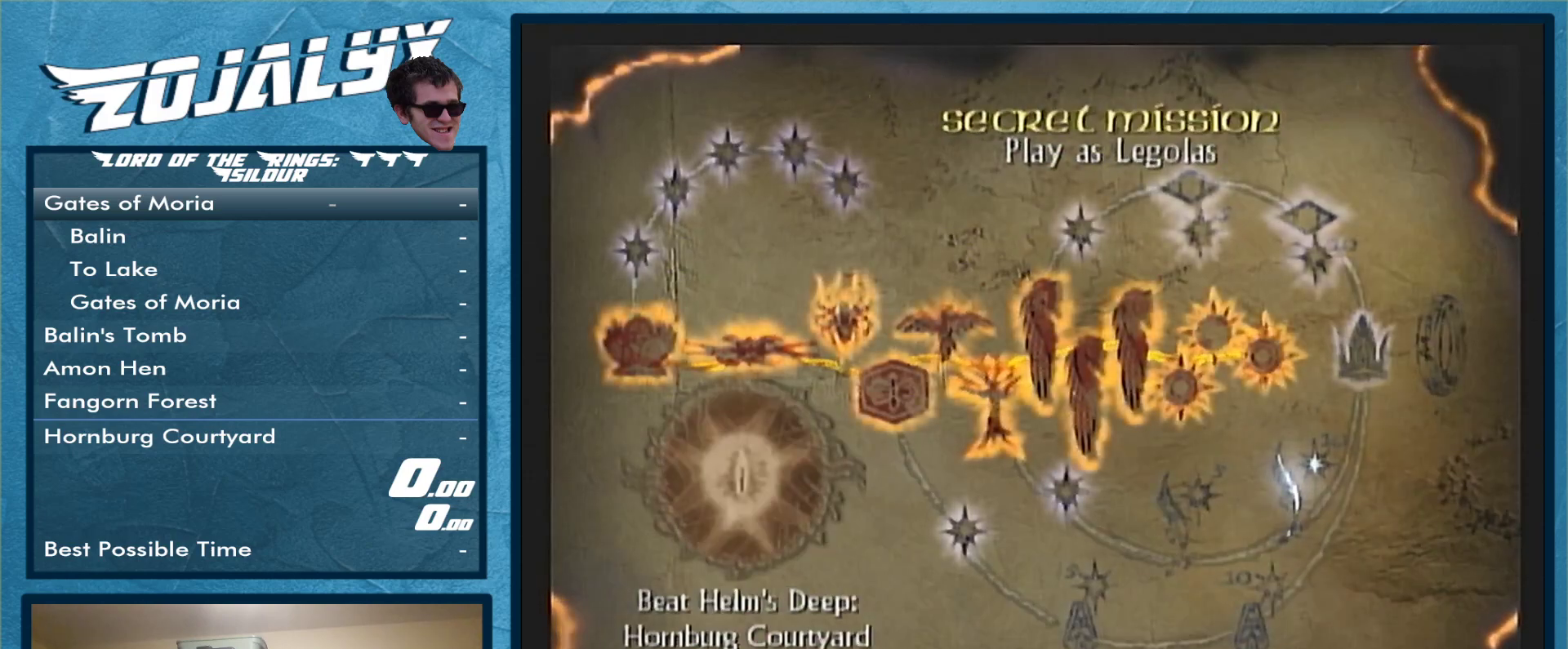
{"buttons": [], "left_stick": "center", "right_stick": "center", "events": [[100, "left_stick", "center"]]}
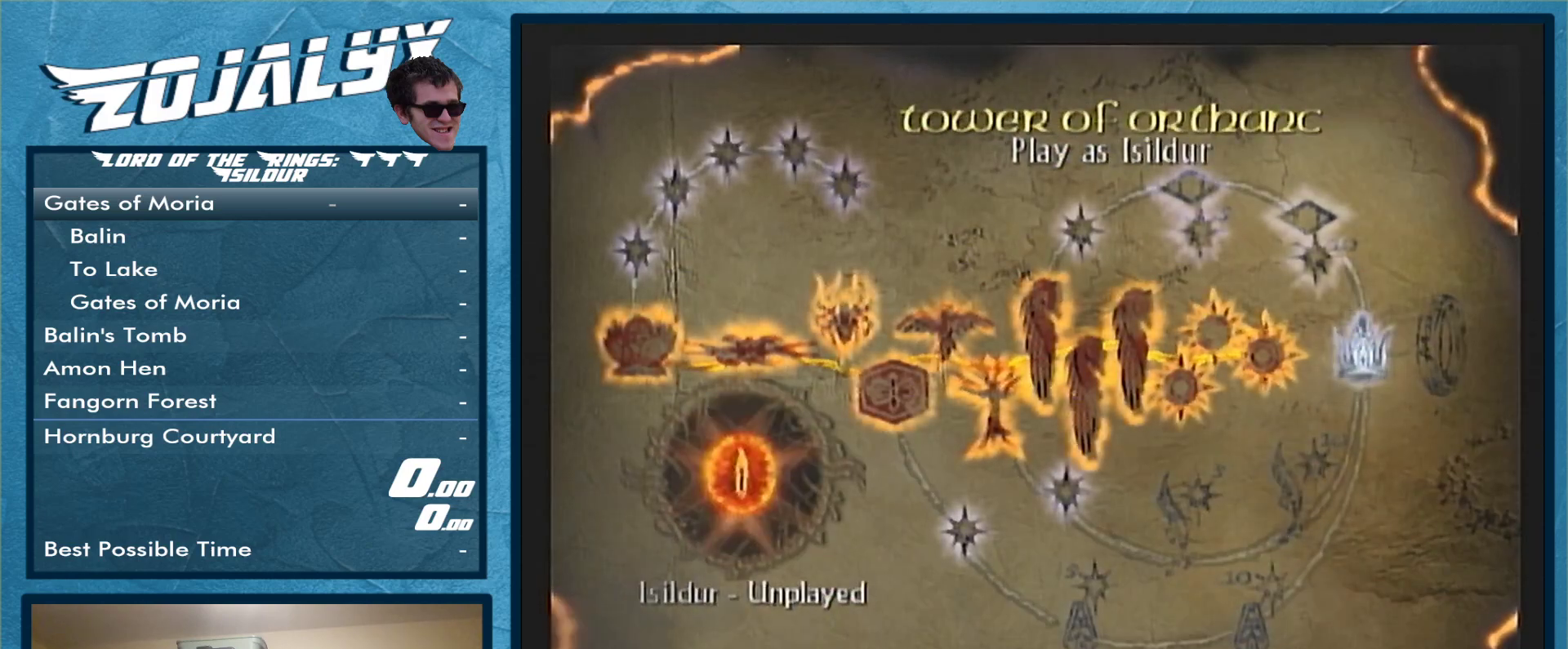
{"buttons": [], "left_stick": "center", "right_stick": "center", "events": [[367, "left_stick", "left"], [500, "left_stick", "center"]]}
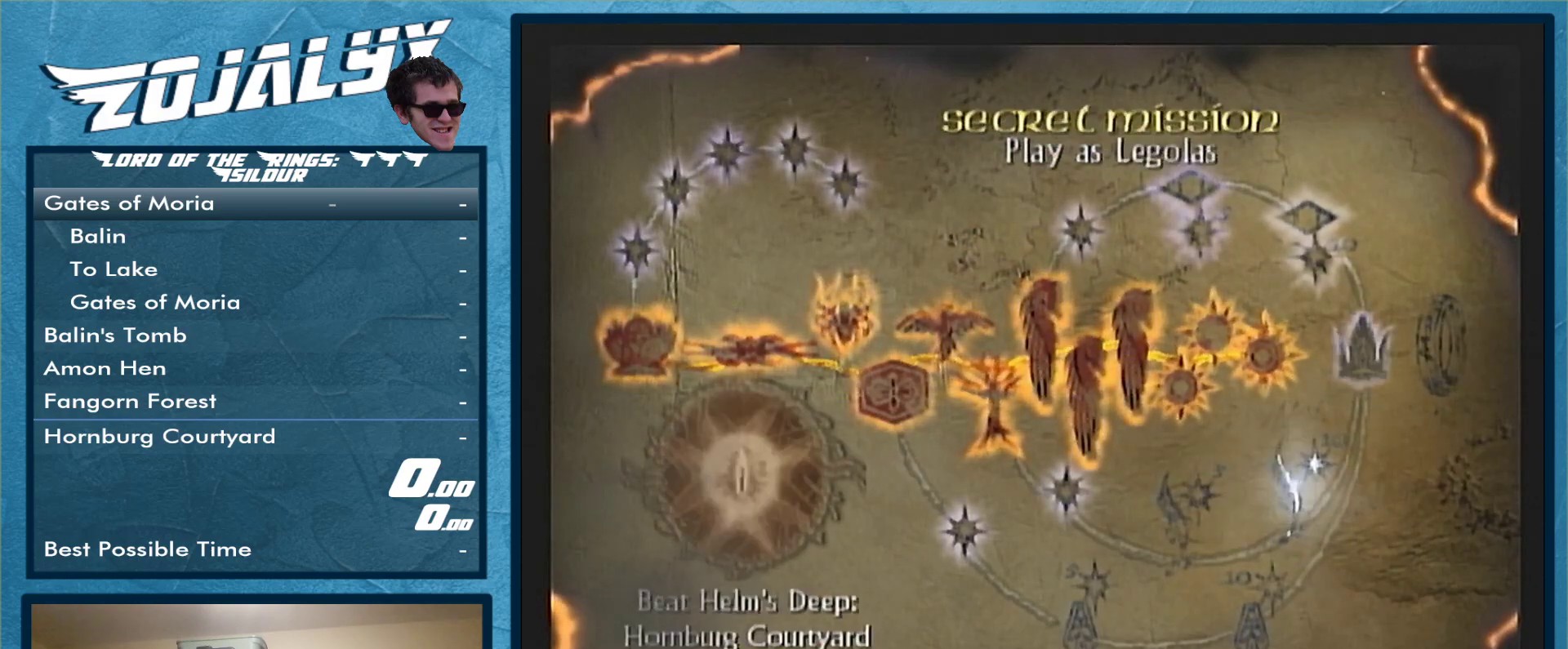
{"buttons": [], "left_stick": "center", "right_stick": "center", "events": []}
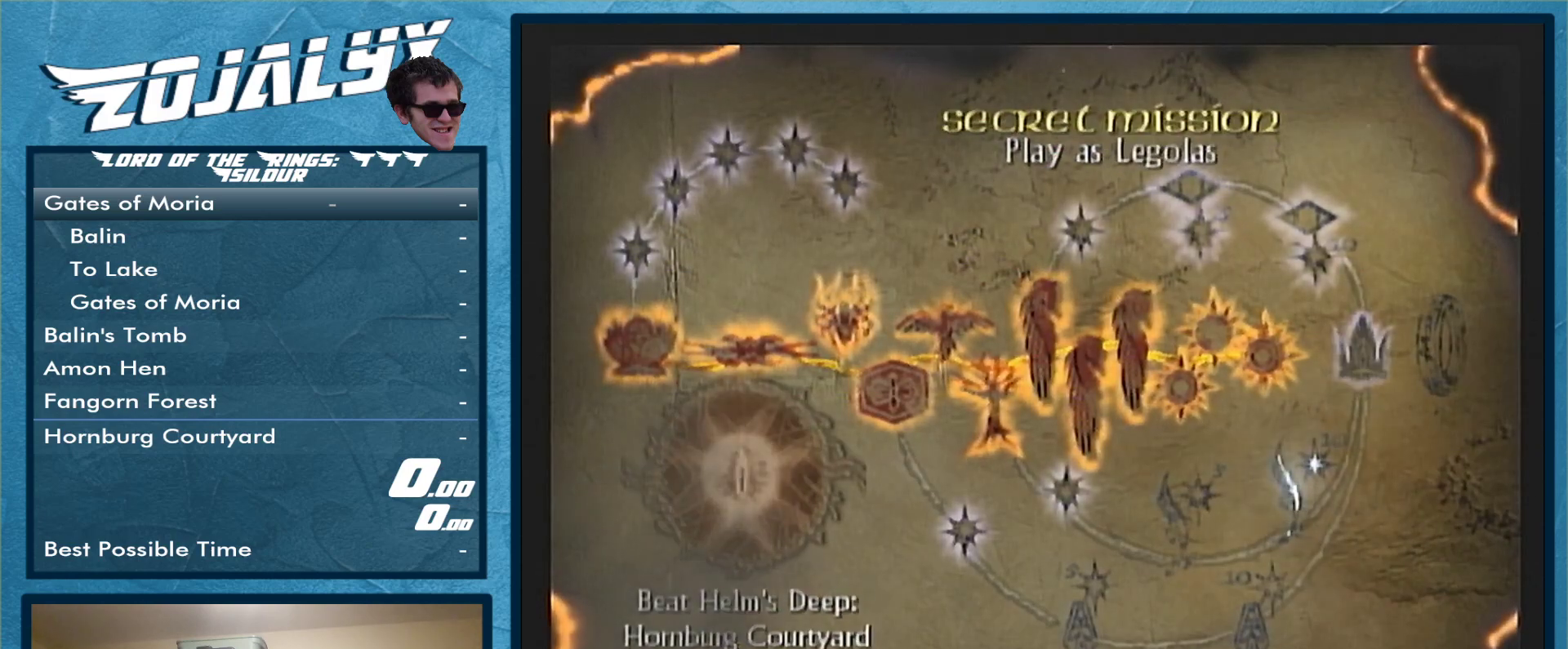
{"buttons": [], "left_stick": "right", "right_stick": "center", "events": [[467, "left_stick", "right"]]}
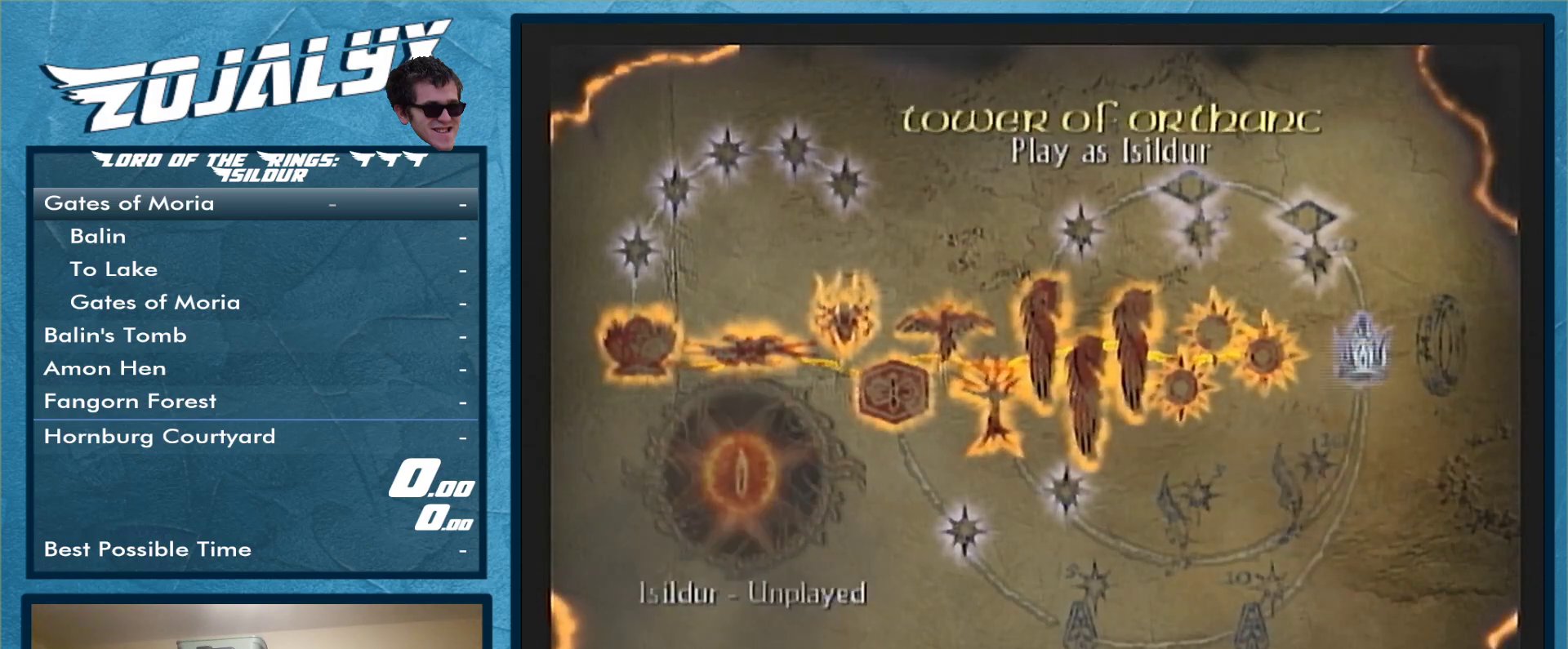
{"buttons": [], "left_stick": "left", "right_stick": "center", "events": [[67, "left_stick", "center"], [133, "left_stick", "up-left"], [233, "left_stick", "center"], [300, "left_stick", "right"], [433, "left_stick", "left"]]}
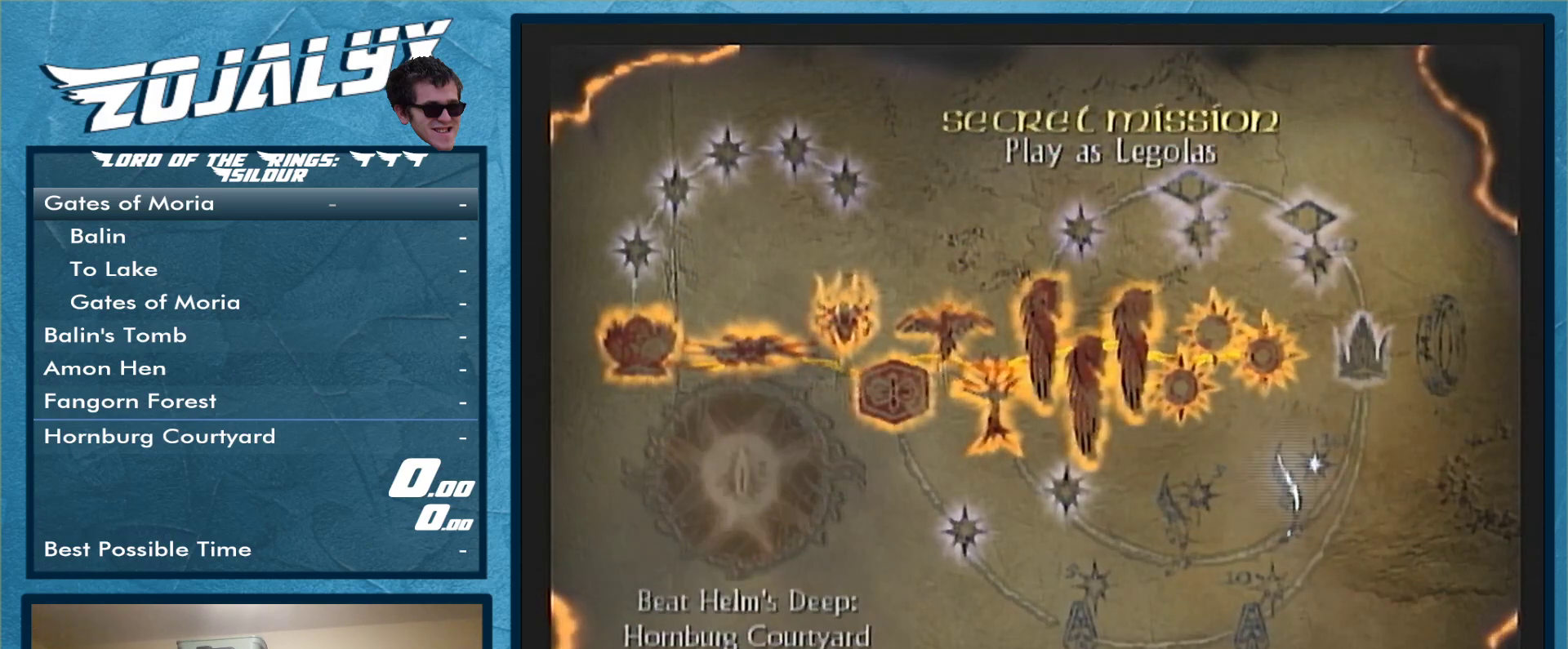
{"buttons": [], "left_stick": "right", "right_stick": "center", "events": [[67, "left_stick", "right"], [167, "left_stick", "left"], [267, "left_stick", "right"], [400, "left_stick", "up-left"], [500, "left_stick", "right"]]}
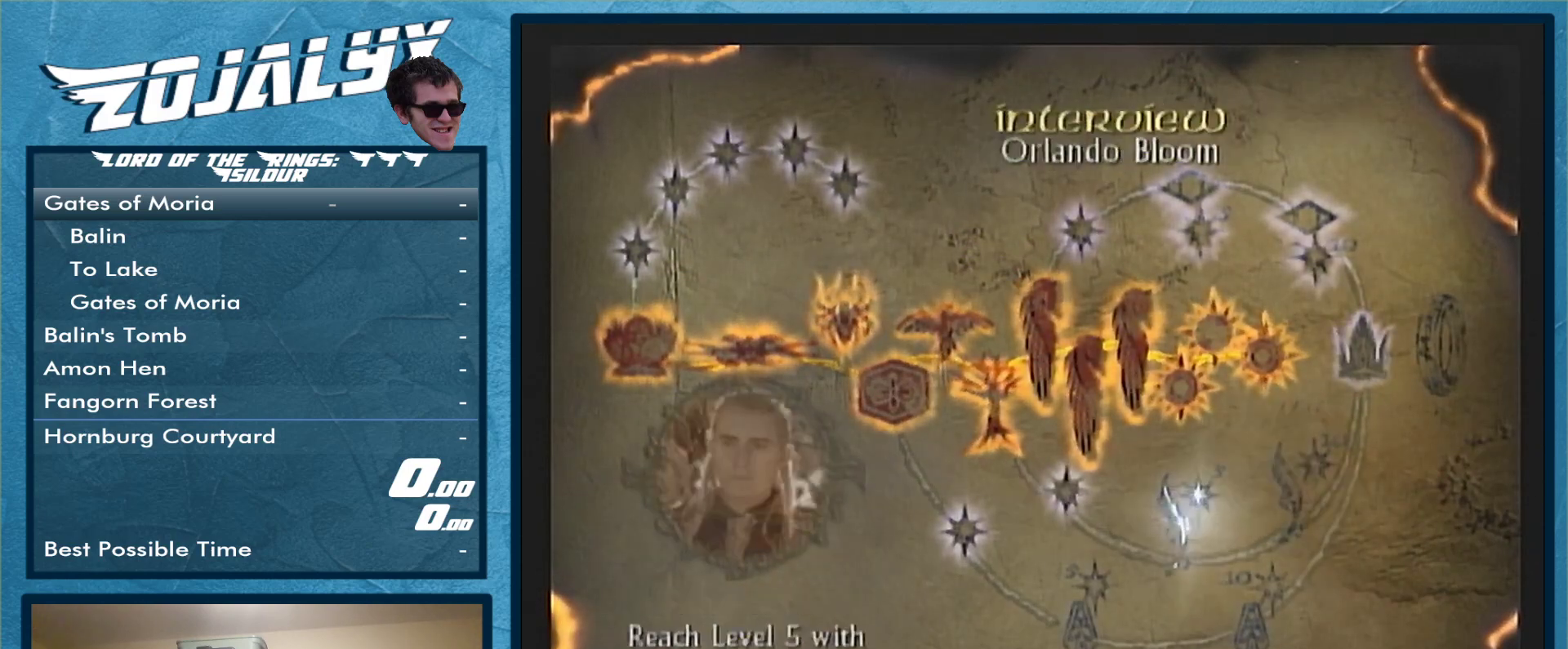
{"buttons": [], "left_stick": "center", "right_stick": "center", "events": [[100, "left_stick", "up-left"], [300, "left_stick", "center"]]}